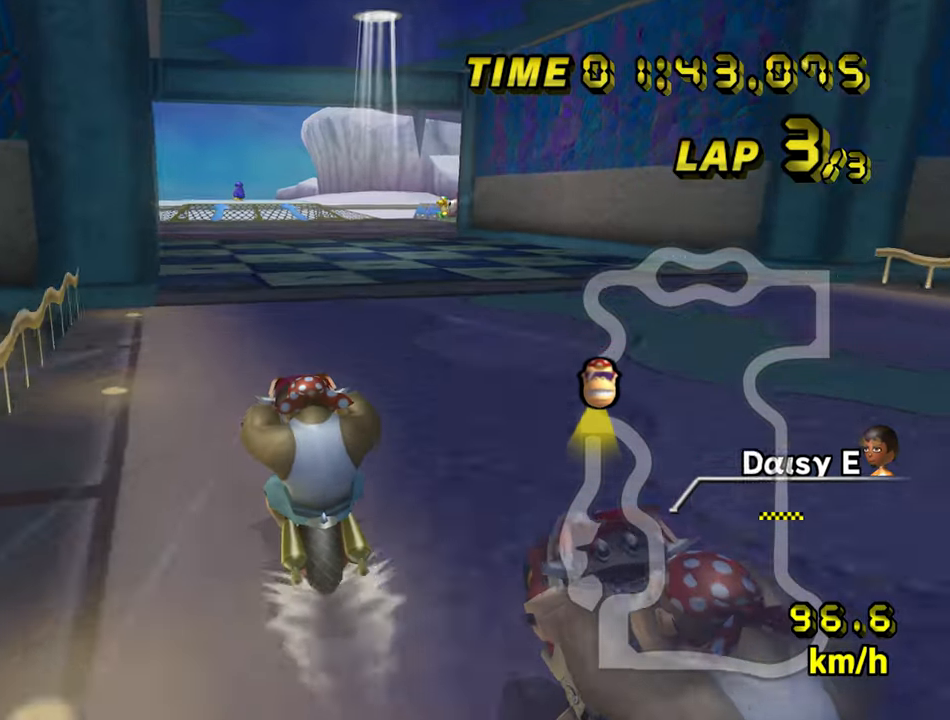
Gameplay with a controller (Nintendo layout); each line is a JSON object with the inputs held at the frame after it. "events" lists button and stick changes between this image and that frame as [ms after this image, input, new state], when the widget could be followed in between. Not read: B L3 R3 X Y Z.
{"buttons": ["A"], "left_stick": "down", "events": [[416, "left_stick", "down"]]}
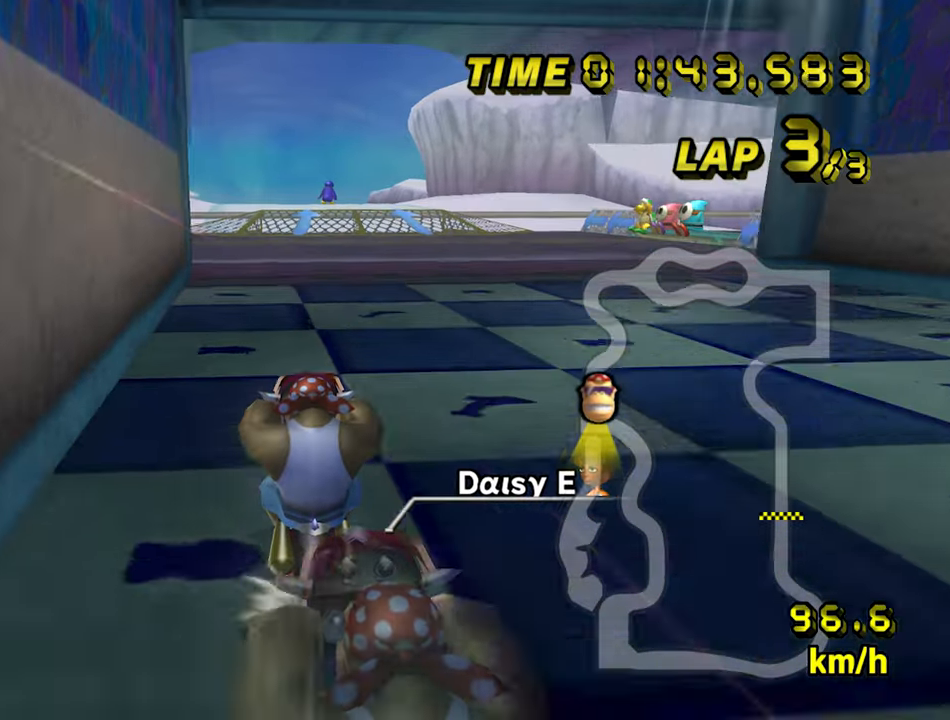
{"buttons": ["A"], "left_stick": "down", "events": []}
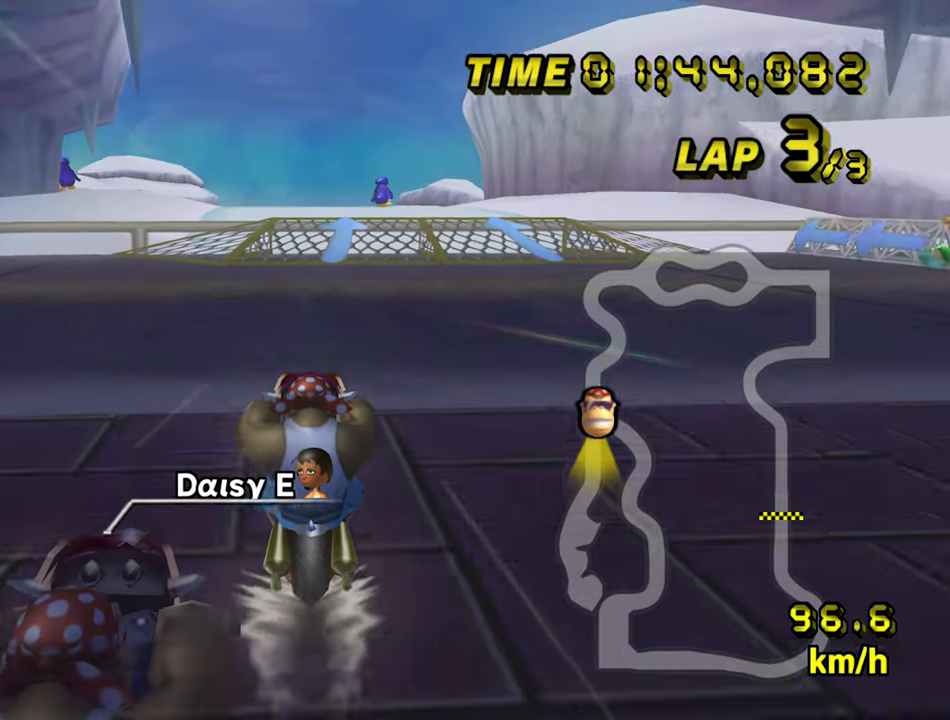
{"buttons": ["A"], "left_stick": "down", "events": []}
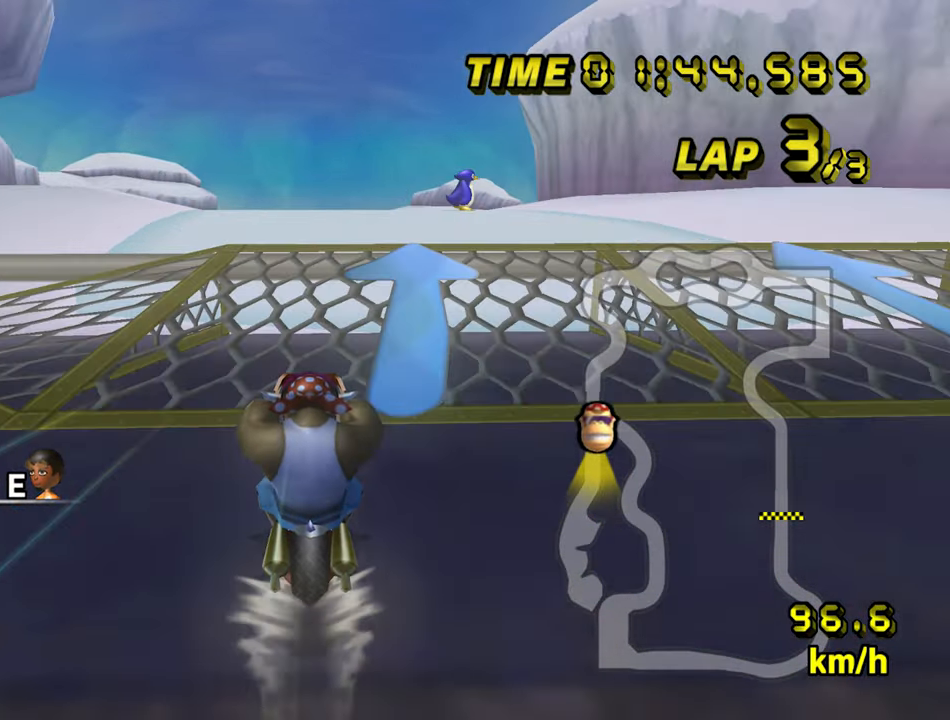
{"buttons": ["A"], "left_stick": "down-left", "events": [[450, "left_stick", "down-left"]]}